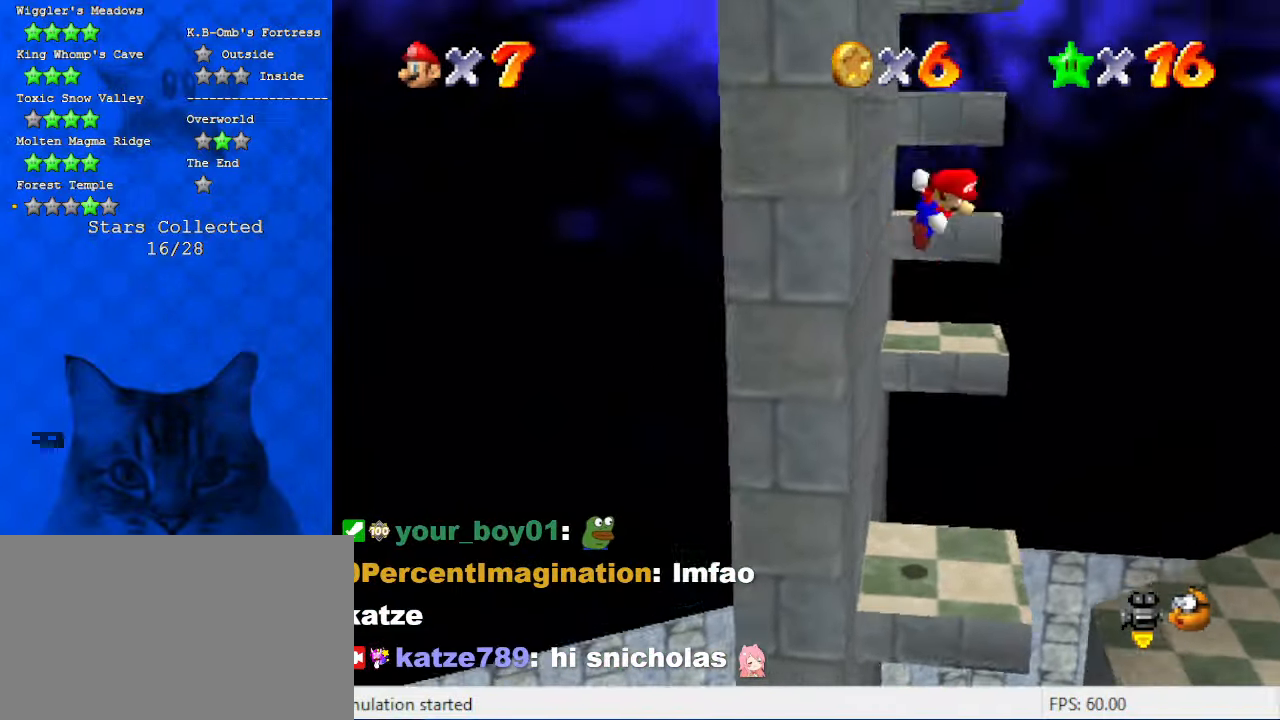
Gameplay with keyboard; each line is a JSON object with the keys held at the frame after it. "events" lists presses ("down") and releases ("up") of "a", "c", "ctrl", "d", "down", "left", "return", "right", "s", "shift", "up", "w", "x" and "y" between this image and that frame as [ms after this image, input, new state], when the widget could be followed in between. No other keys are recorded. Mouse input is not recorded.
{"keys": ["right", "shift"], "events": []}
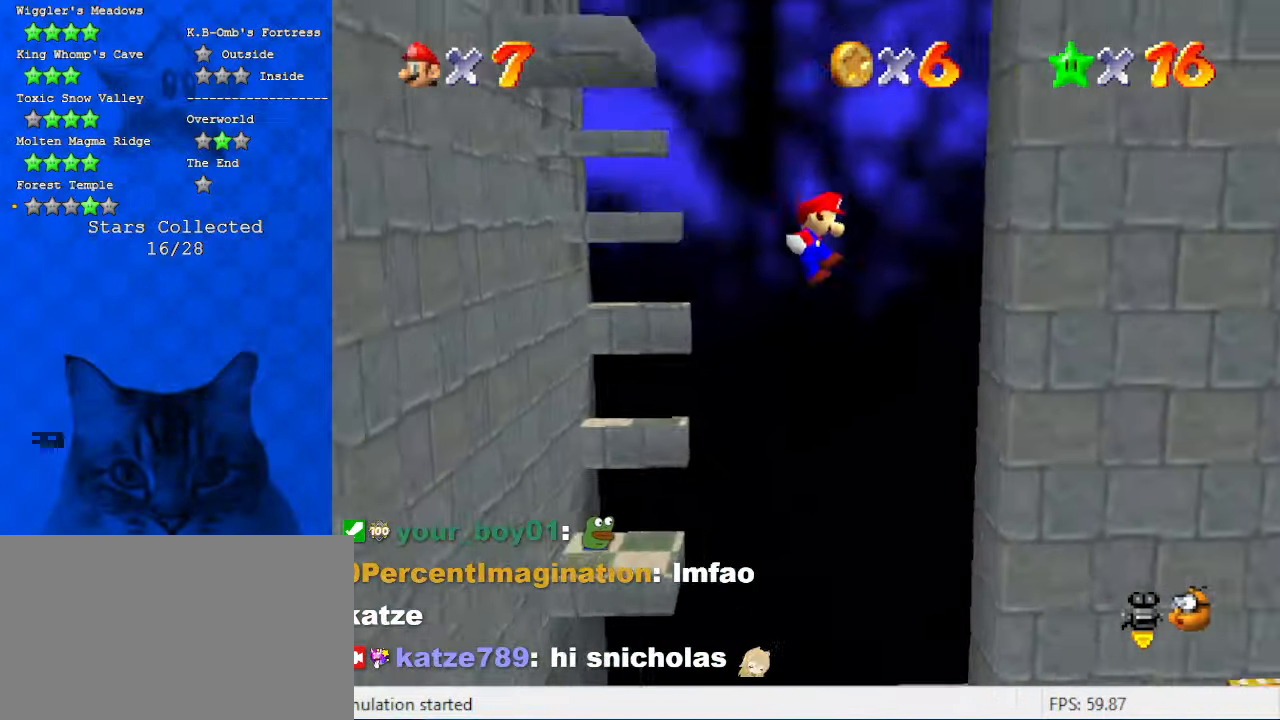
{"keys": ["left", "shift"], "events": [[267, "shift", "up"], [334, "shift", "down"], [400, "left", "down"], [434, "right", "up"]]}
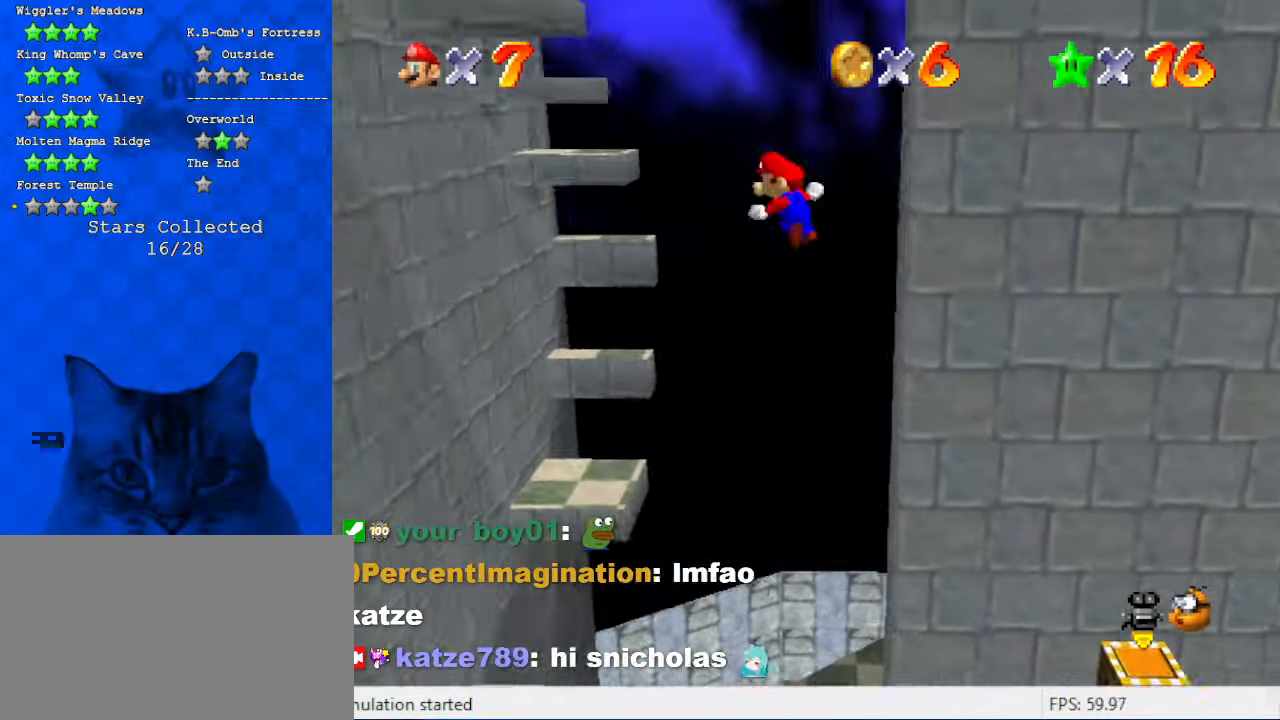
{"keys": ["left"], "events": [[267, "shift", "up"], [367, "shift", "down"], [467, "shift", "up"]]}
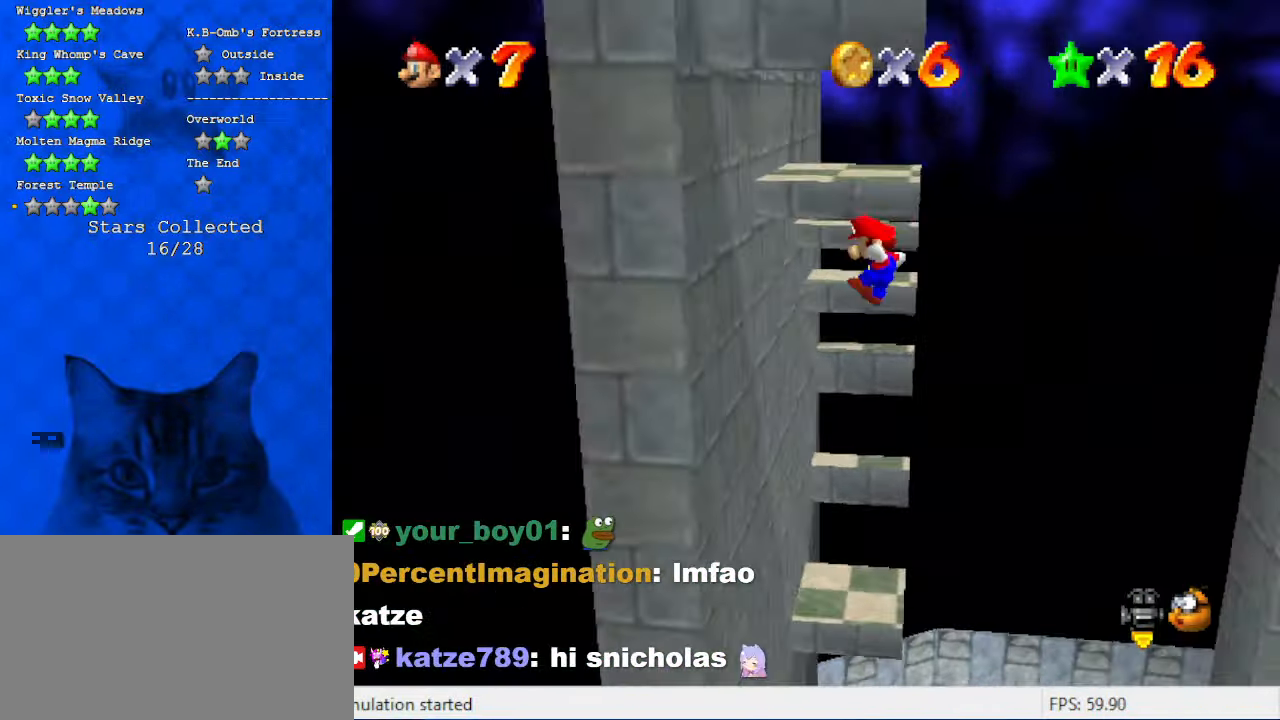
{"keys": ["right", "shift"], "events": [[34, "shift", "down"], [134, "shift", "up"], [234, "shift", "down"], [267, "right", "down"], [334, "left", "up"]]}
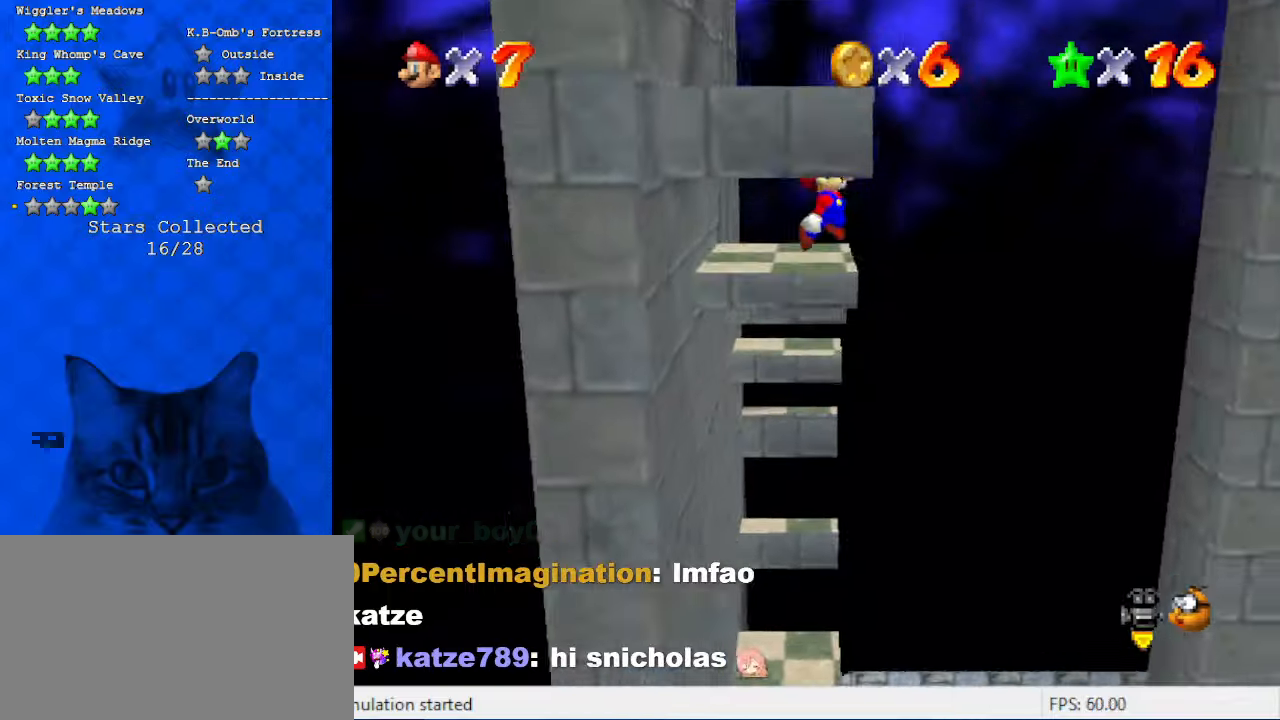
{"keys": ["right", "shift"], "events": []}
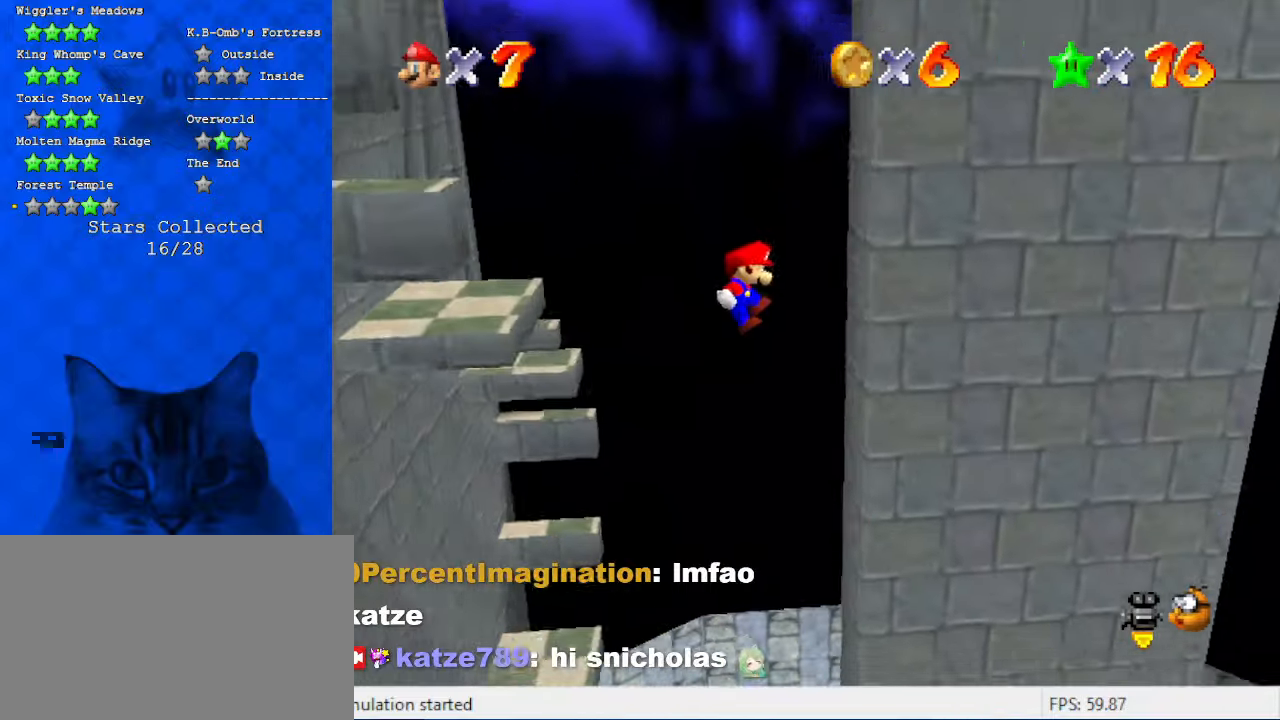
{"keys": ["left", "shift"], "events": [[67, "shift", "up"], [200, "left", "down"], [200, "shift", "down"], [267, "right", "up"]]}
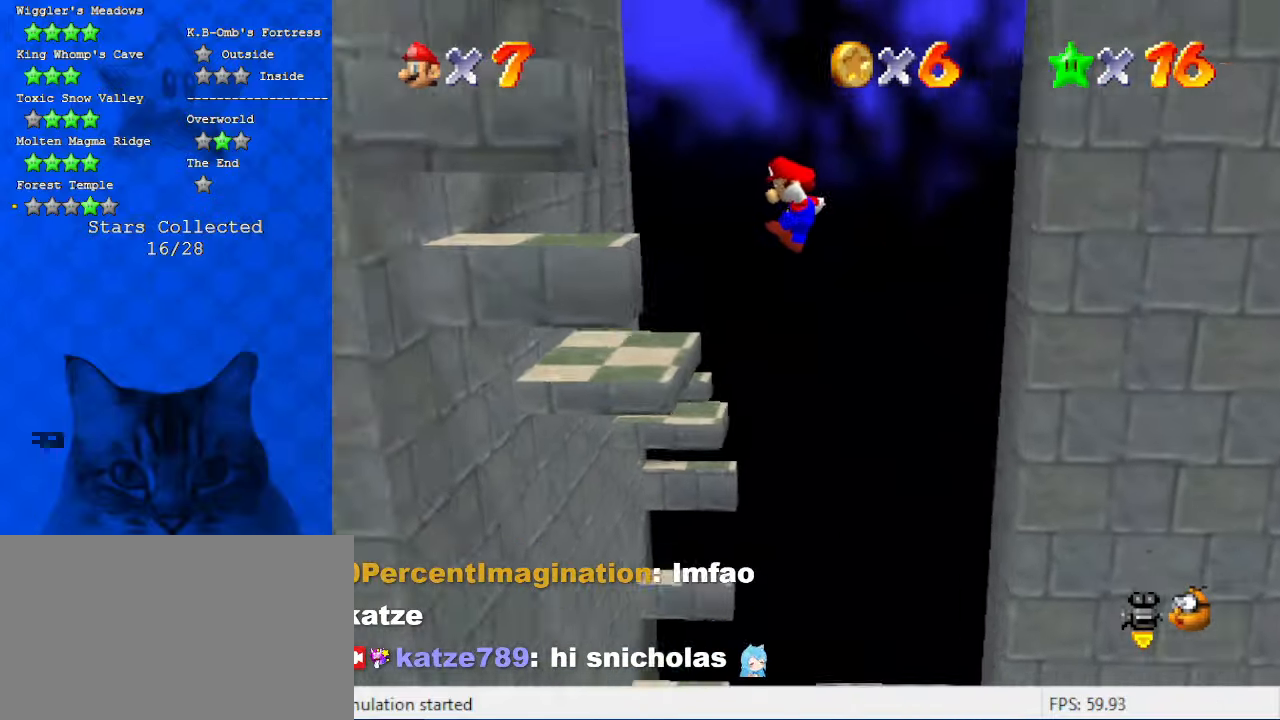
{"keys": ["left"], "events": [[400, "shift", "up"]]}
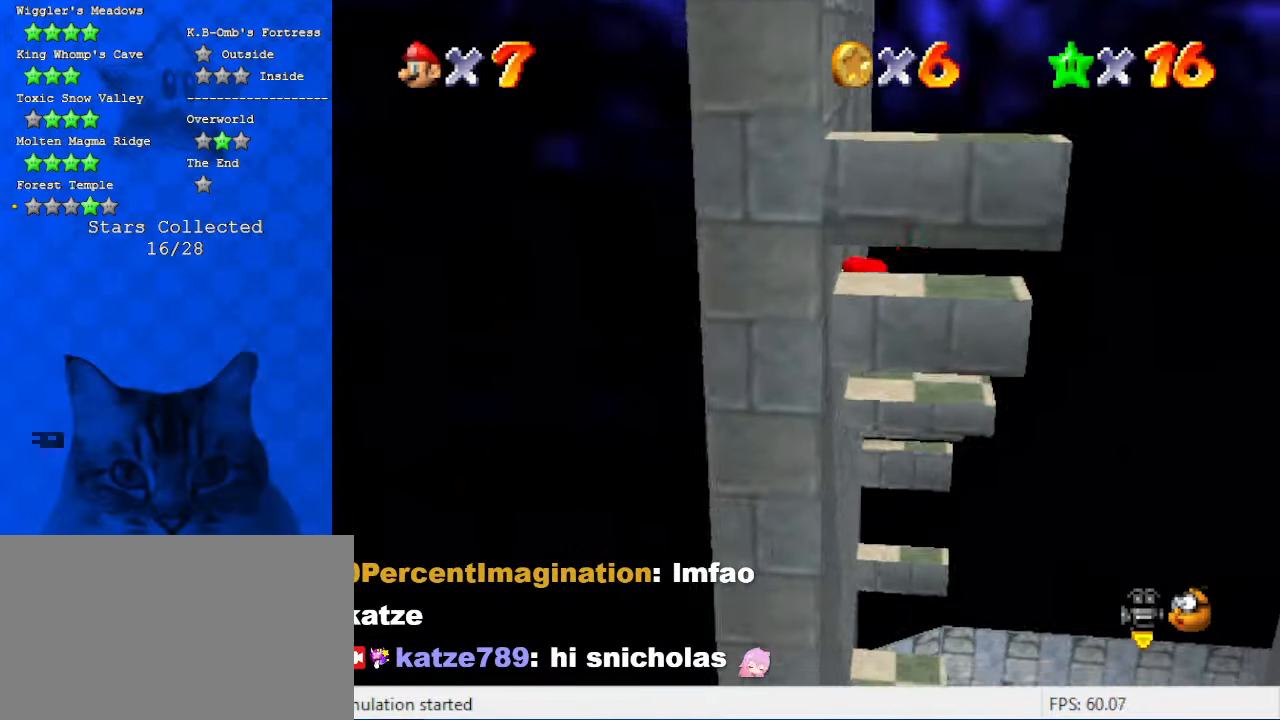
{"keys": ["right", "shift"], "events": [[100, "left", "up"], [100, "right", "down"], [100, "shift", "down"]]}
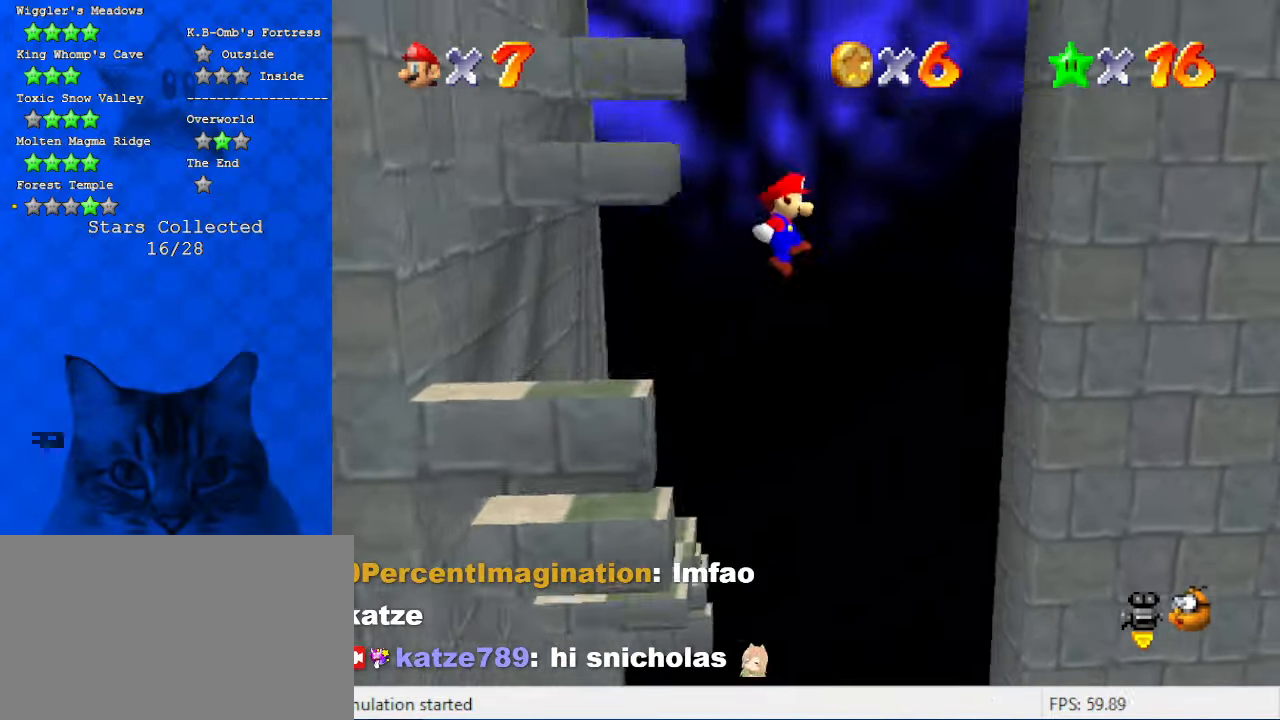
{"keys": ["left", "shift"], "events": [[300, "shift", "up"], [434, "left", "down"], [434, "right", "up"], [434, "shift", "down"]]}
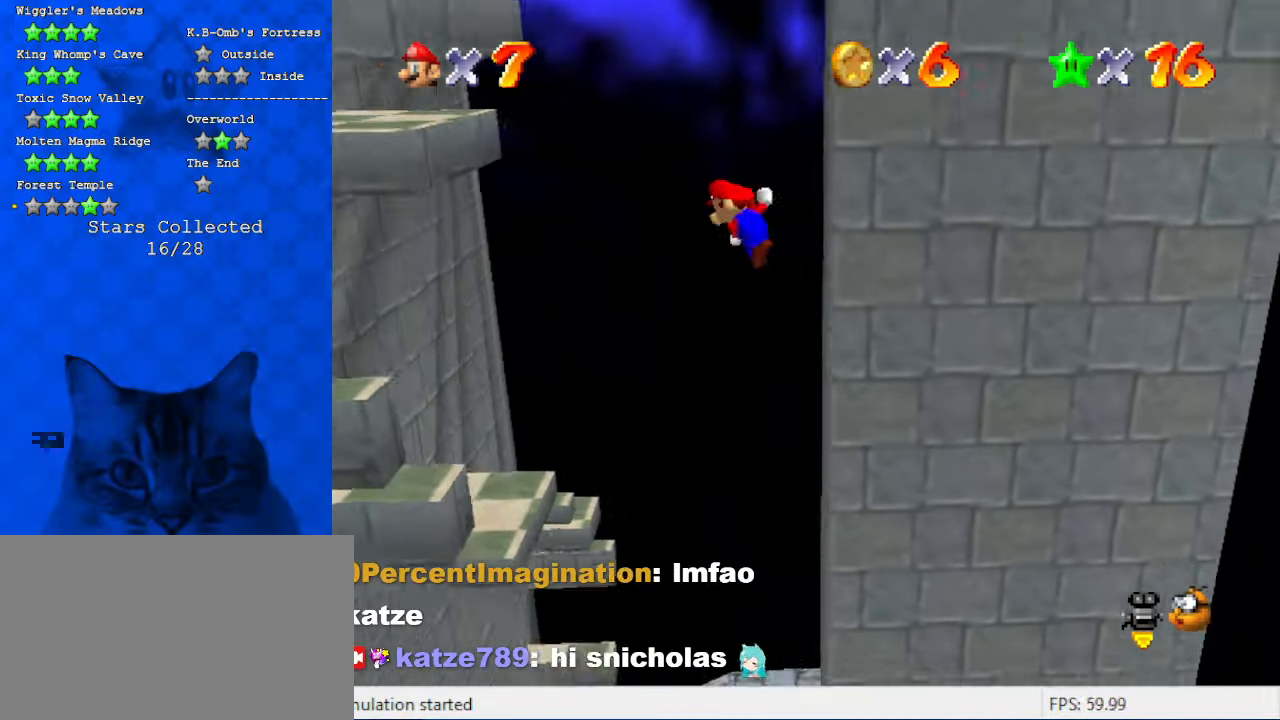
{"keys": ["left", "shift"], "events": [[400, "shift", "up"], [500, "shift", "down"]]}
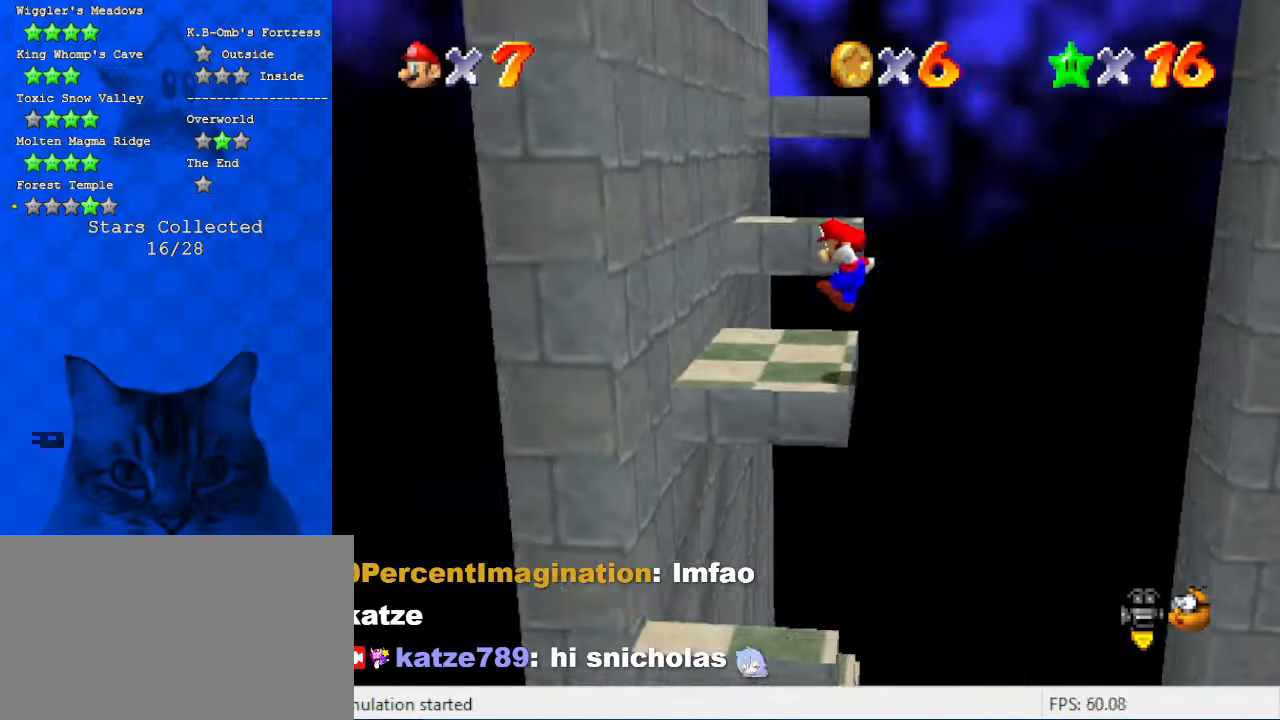
{"keys": ["left", "shift"], "events": [[134, "shift", "up"], [267, "right", "down"], [300, "left", "up"], [300, "shift", "down"], [367, "right", "up"], [467, "left", "down"]]}
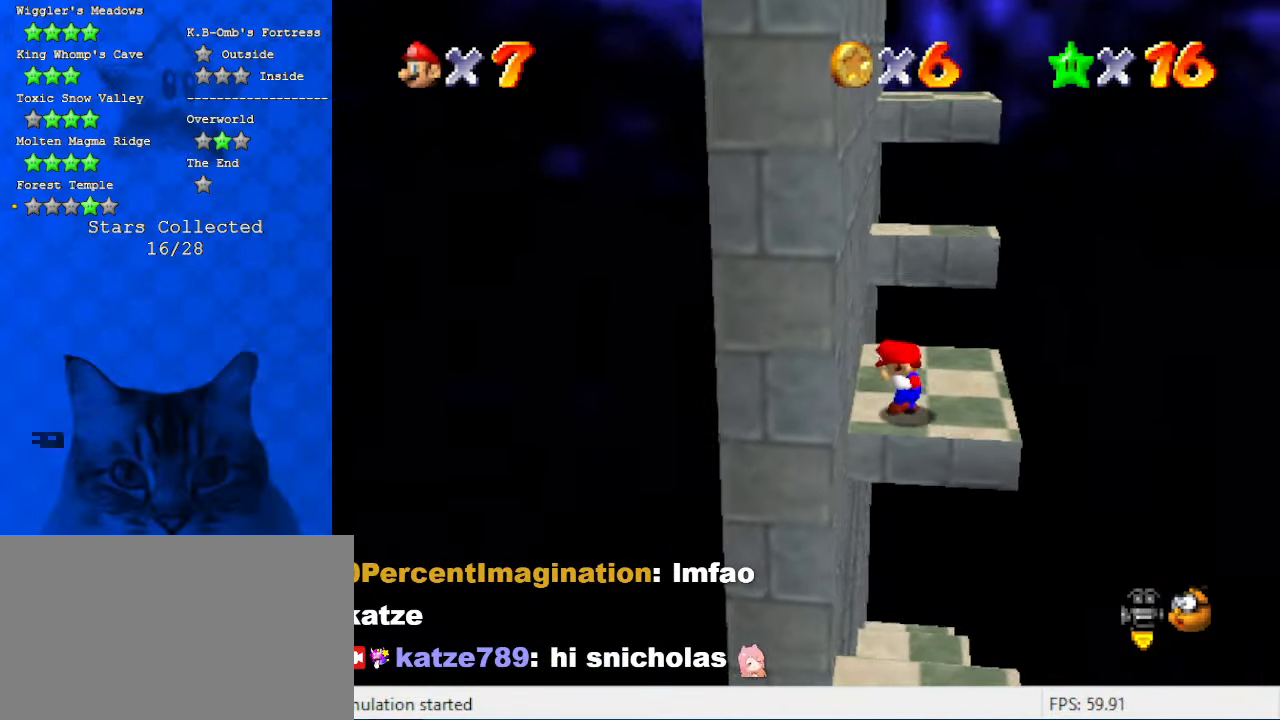
{"keys": ["left"], "events": [[134, "shift", "up"], [334, "left", "up"], [367, "left", "down"]]}
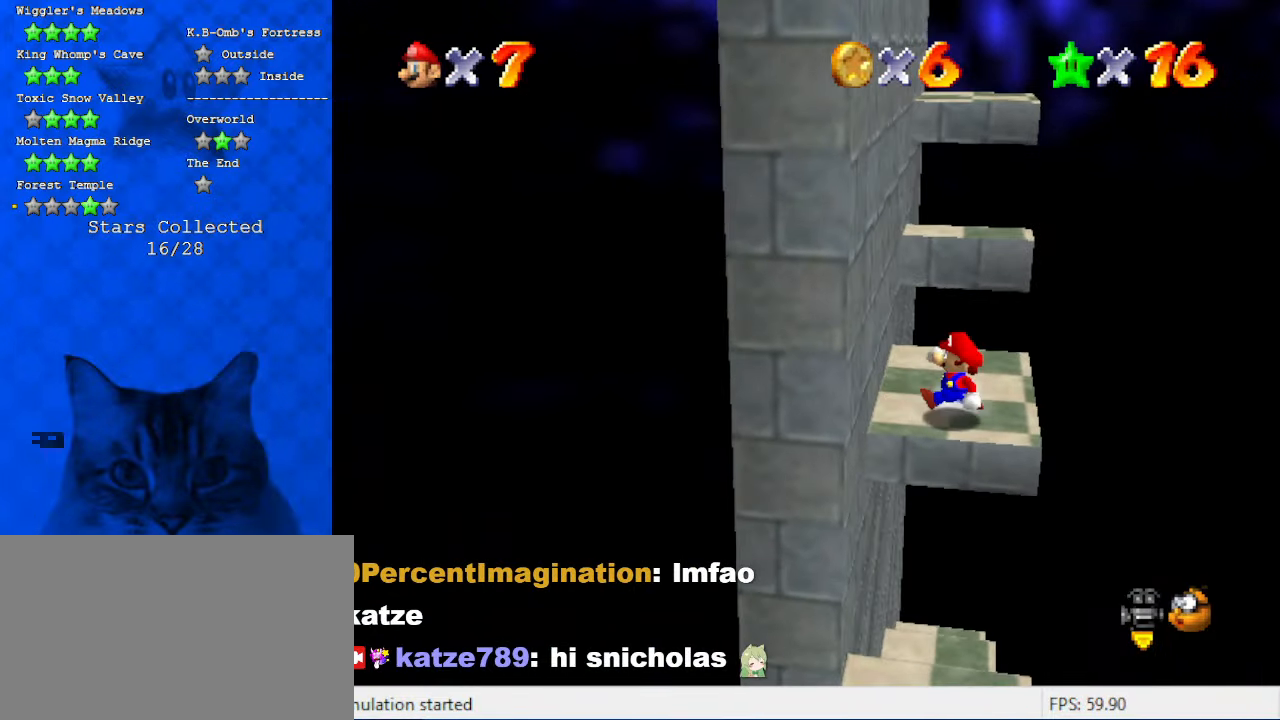
{"keys": ["left"], "events": []}
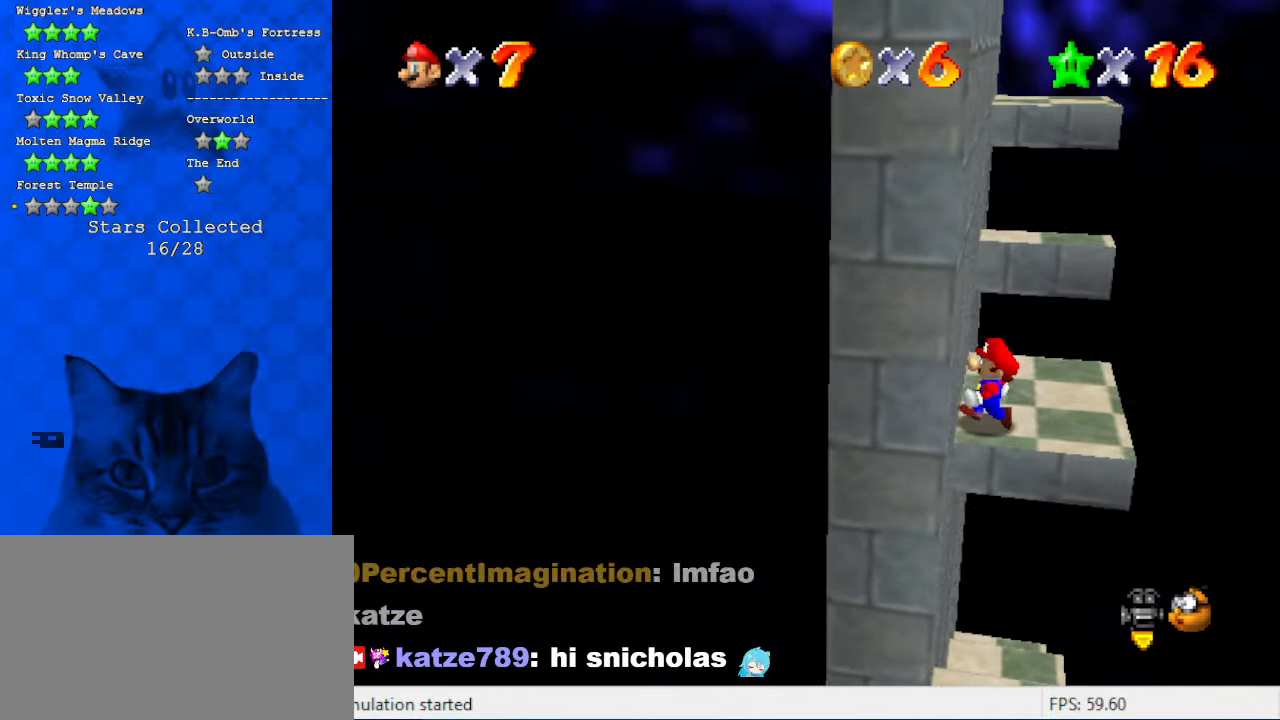
{"keys": ["left", "right"], "events": [[34, "left", "up"], [167, "right", "down"], [500, "left", "down"]]}
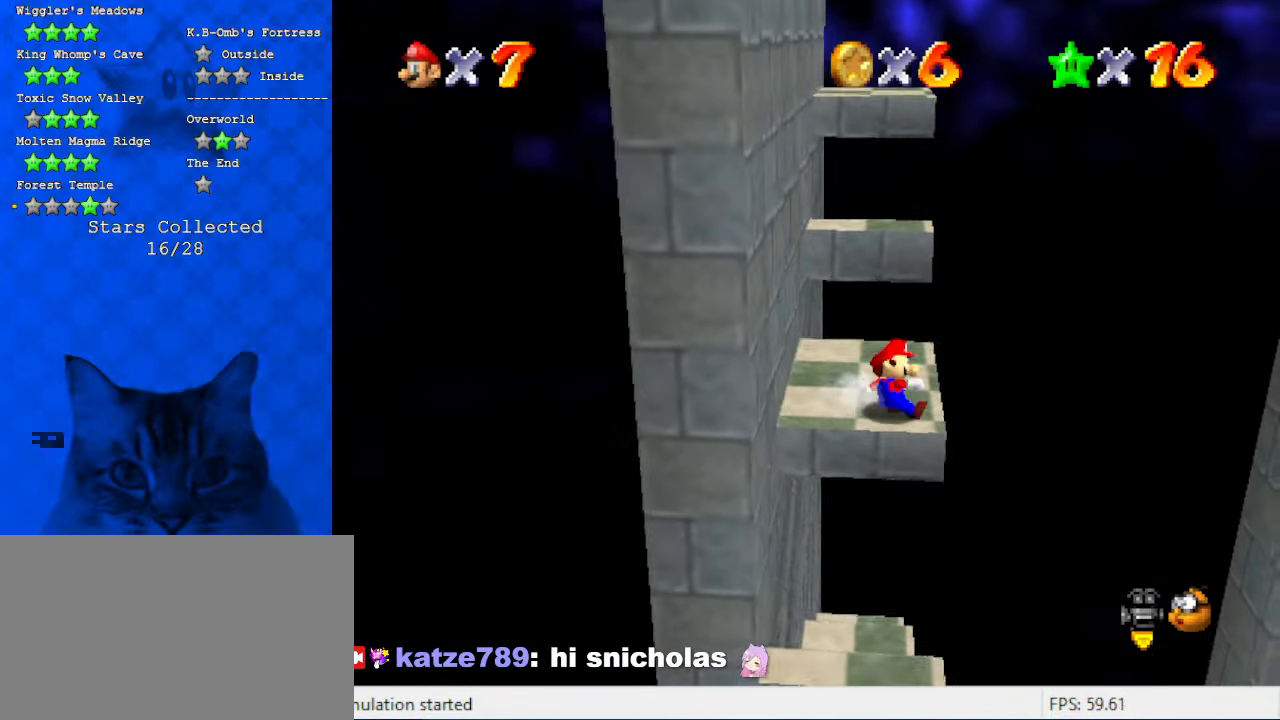
{"keys": ["right", "shift"], "events": [[34, "right", "up"], [100, "shift", "down"], [367, "shift", "up"], [467, "right", "down"], [500, "left", "up"], [500, "shift", "down"]]}
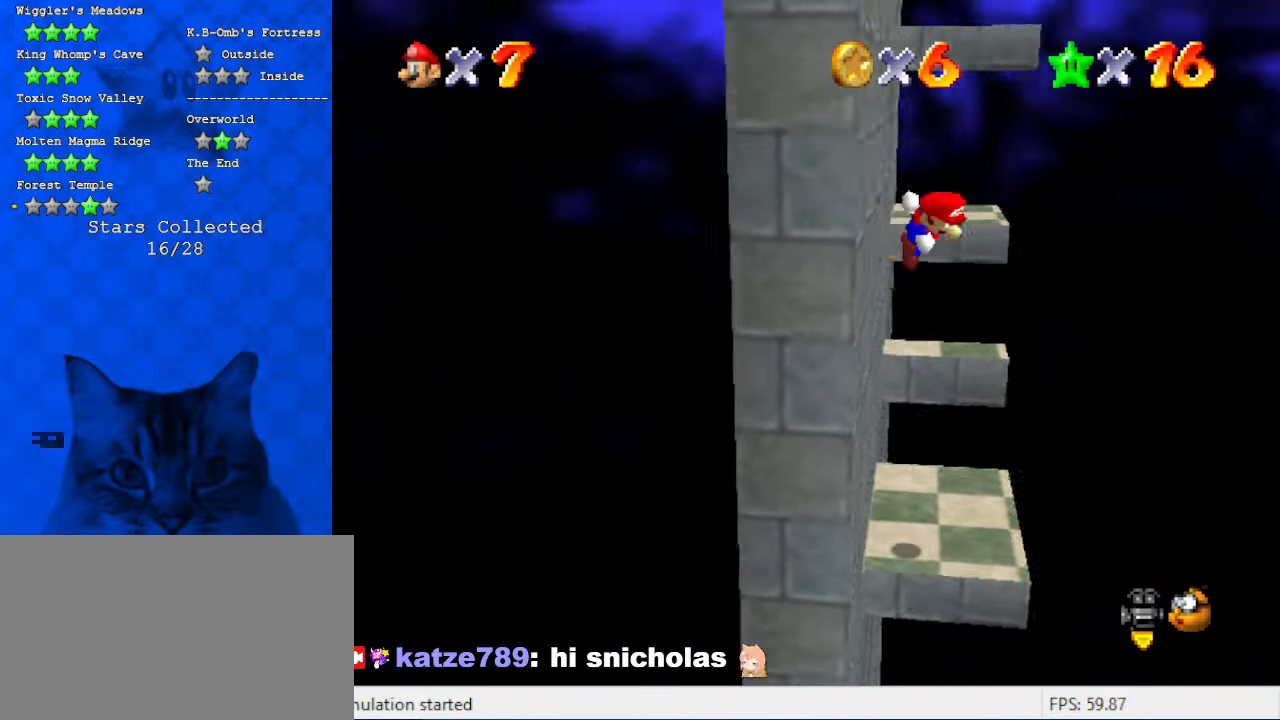
{"keys": ["right", "shift"], "events": []}
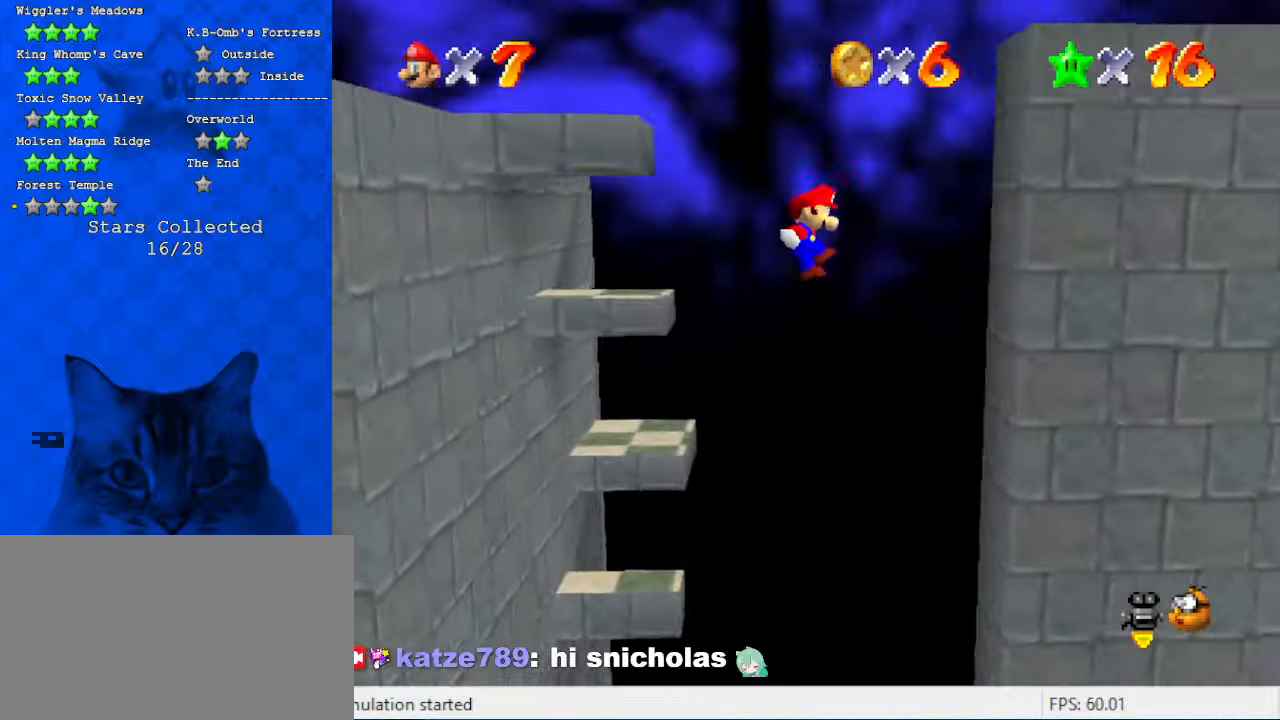
{"keys": ["left", "shift"], "events": [[200, "shift", "up"], [334, "left", "down"], [334, "shift", "down"], [400, "right", "up"]]}
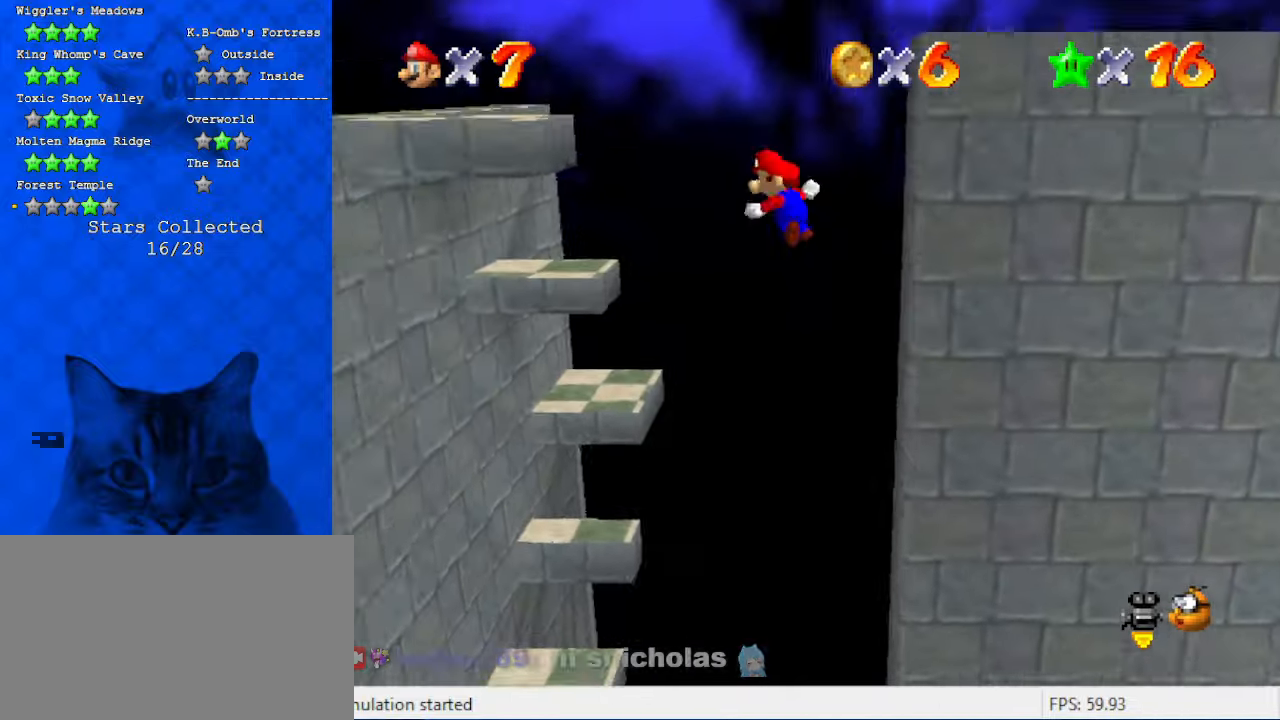
{"keys": ["left", "shift"], "events": [[234, "left", "up"], [467, "left", "down"]]}
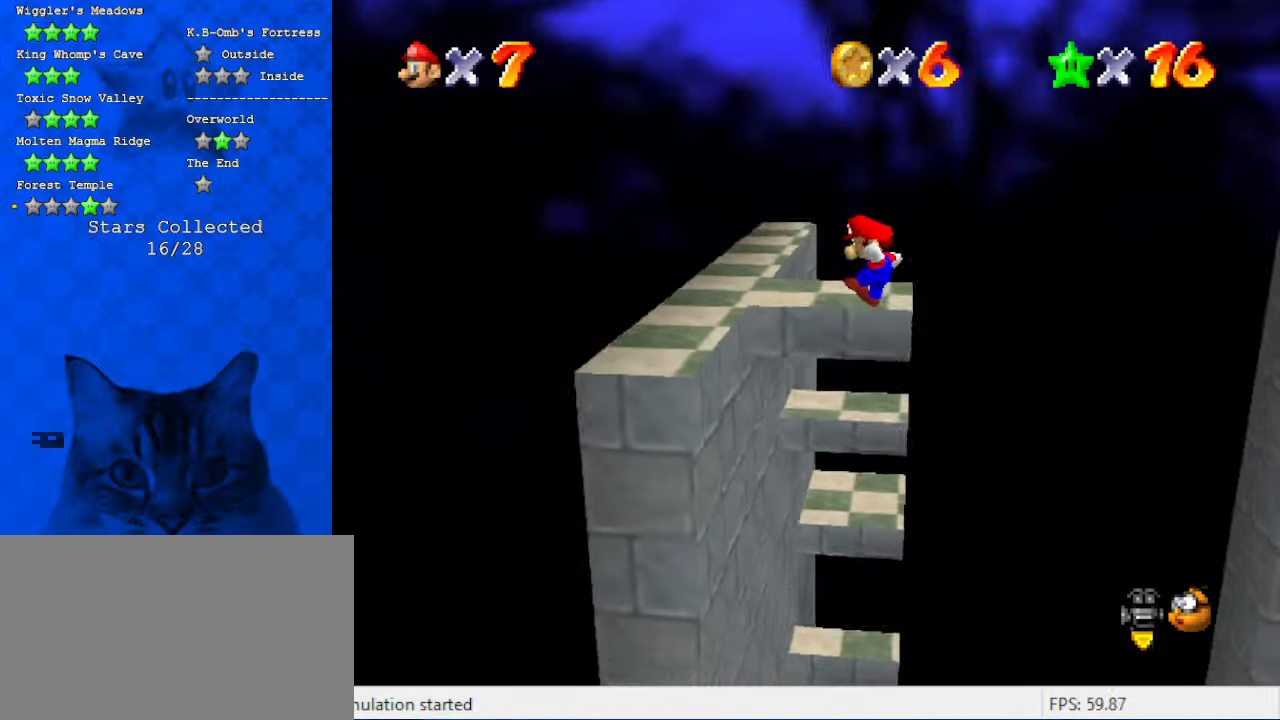
{"keys": ["shift"], "events": [[134, "shift", "up"], [200, "left", "up"], [234, "shift", "down"], [367, "shift", "up"], [434, "shift", "down"]]}
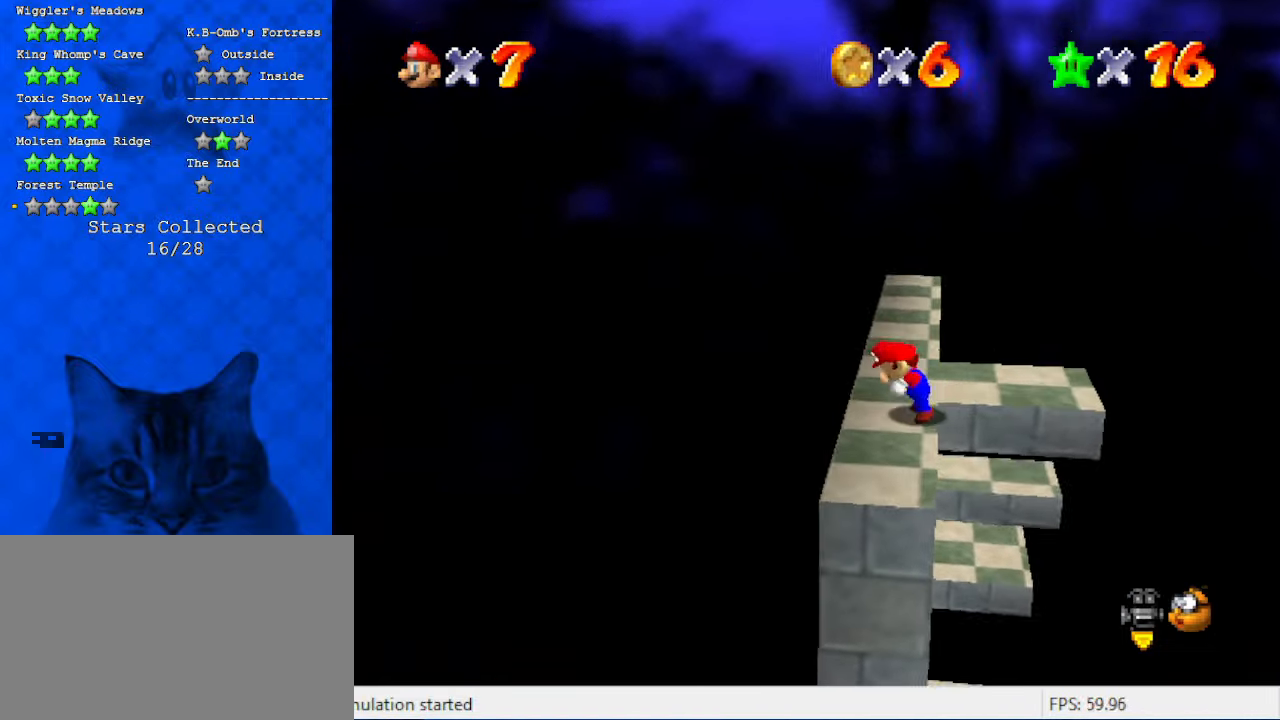
{"keys": ["left"], "events": [[100, "shift", "up"], [200, "a", "down"], [200, "left", "down"], [200, "up", "down"], [234, "a", "up"], [334, "a", "down"], [400, "up", "up"], [467, "a", "up"]]}
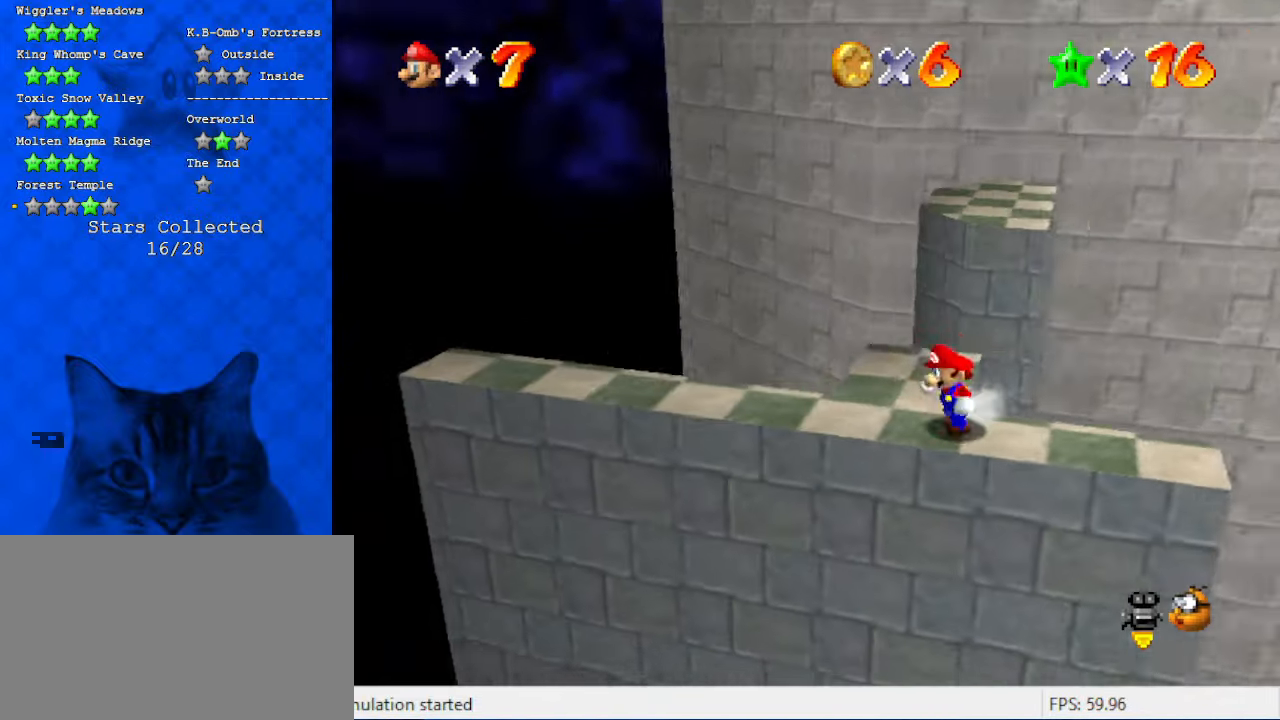
{"keys": ["shift", "up", "y"], "events": [[34, "up", "down"], [167, "left", "up"], [400, "y", "down"], [434, "shift", "down"]]}
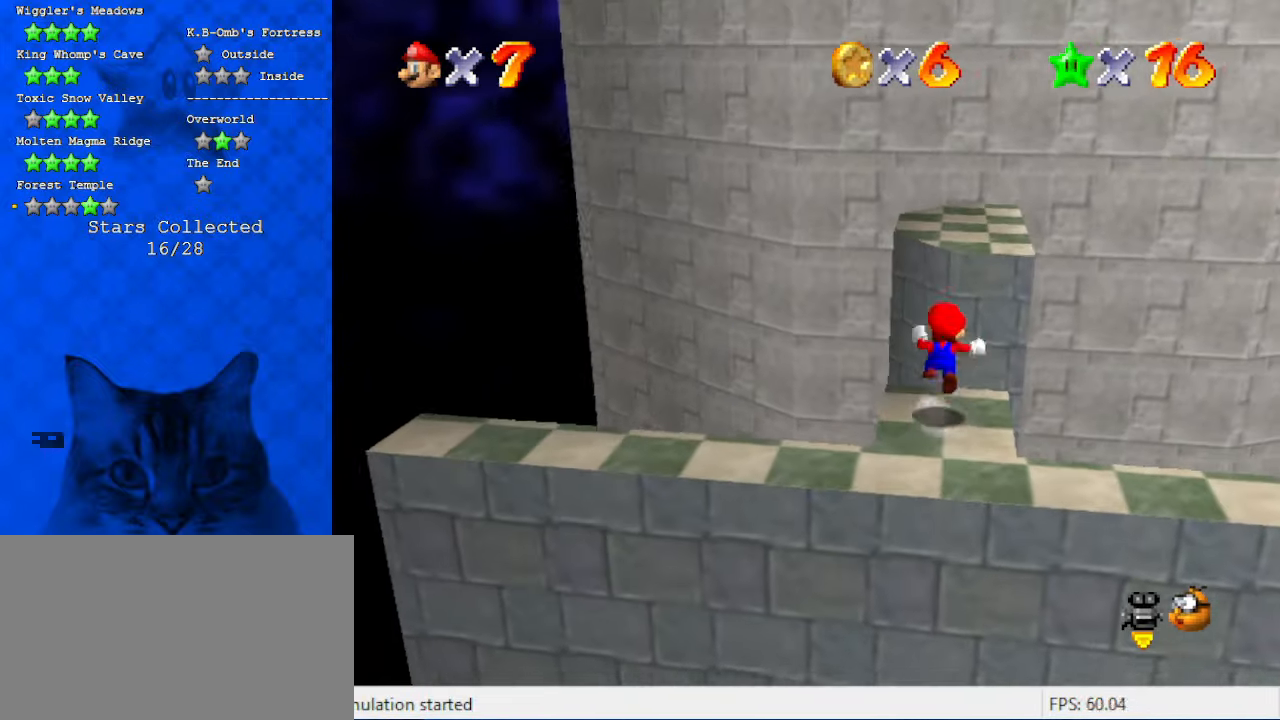
{"keys": ["right"], "events": [[34, "right", "down"], [100, "y", "up"], [134, "shift", "up"], [234, "d", "down"], [234, "right", "up"], [234, "up", "up"], [334, "d", "up"], [400, "d", "down"], [500, "d", "up"], [500, "right", "down"]]}
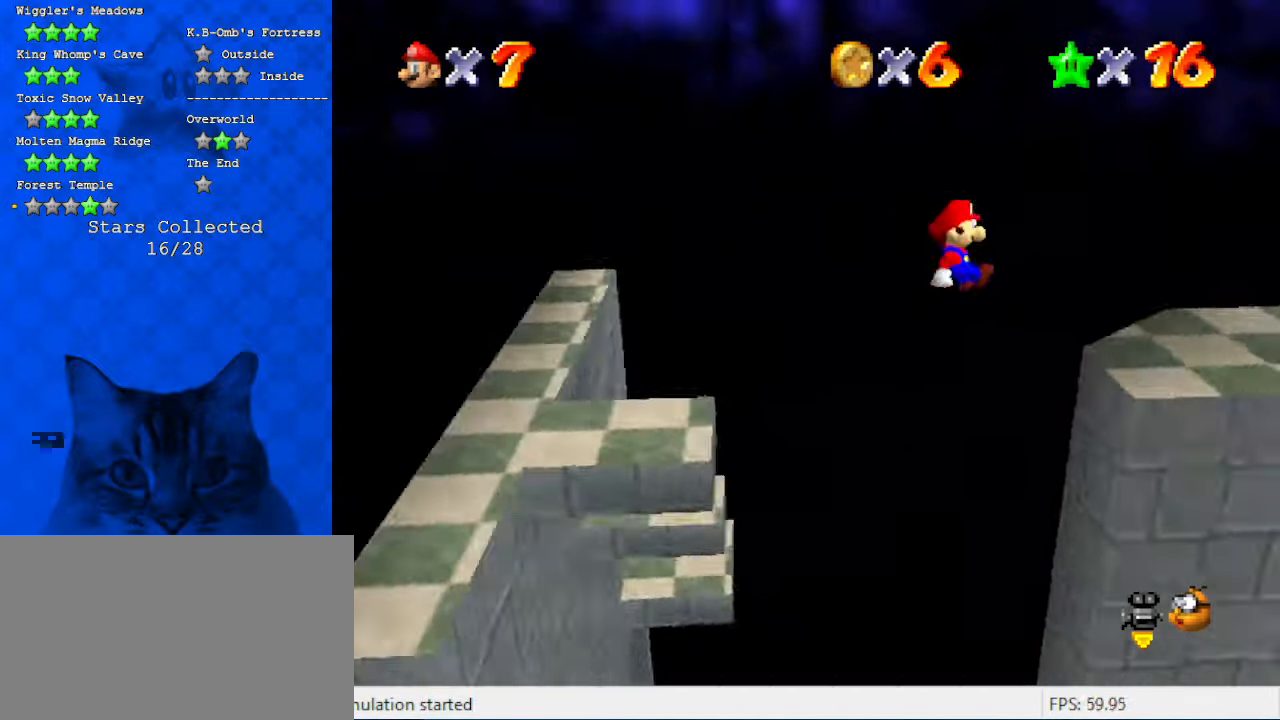
{"keys": [], "events": [[34, "up", "down"], [134, "d", "down"], [200, "d", "up"], [267, "d", "down"], [267, "up", "up"], [367, "d", "up"], [367, "right", "up"]]}
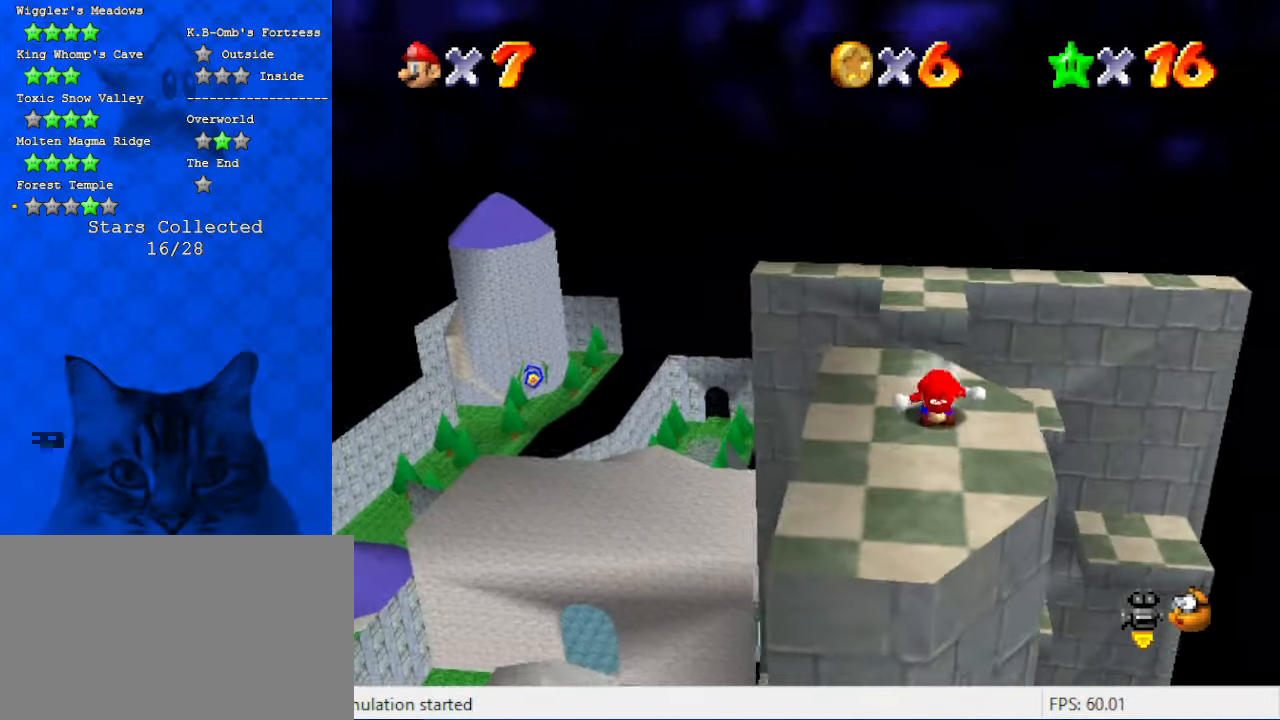
{"keys": ["left"], "events": [[167, "left", "down"]]}
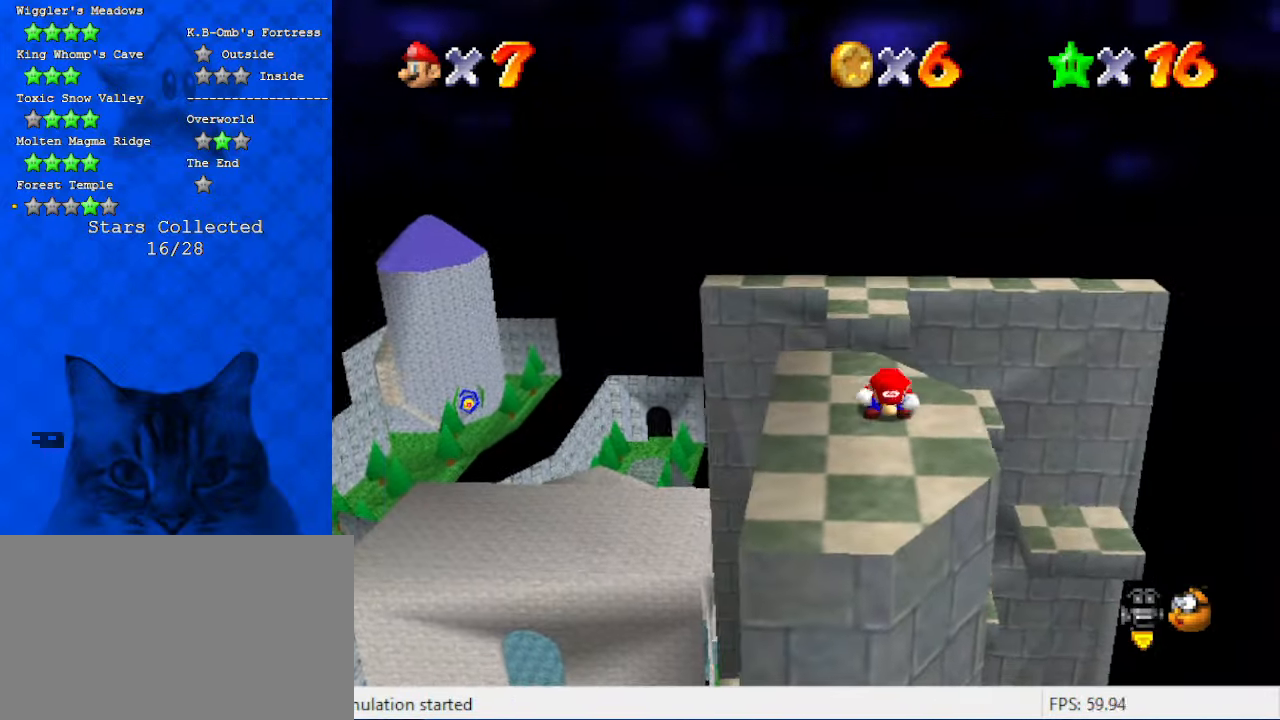
{"keys": ["up"], "events": [[167, "left", "up"], [400, "right", "down"], [400, "up", "down"], [500, "right", "up"]]}
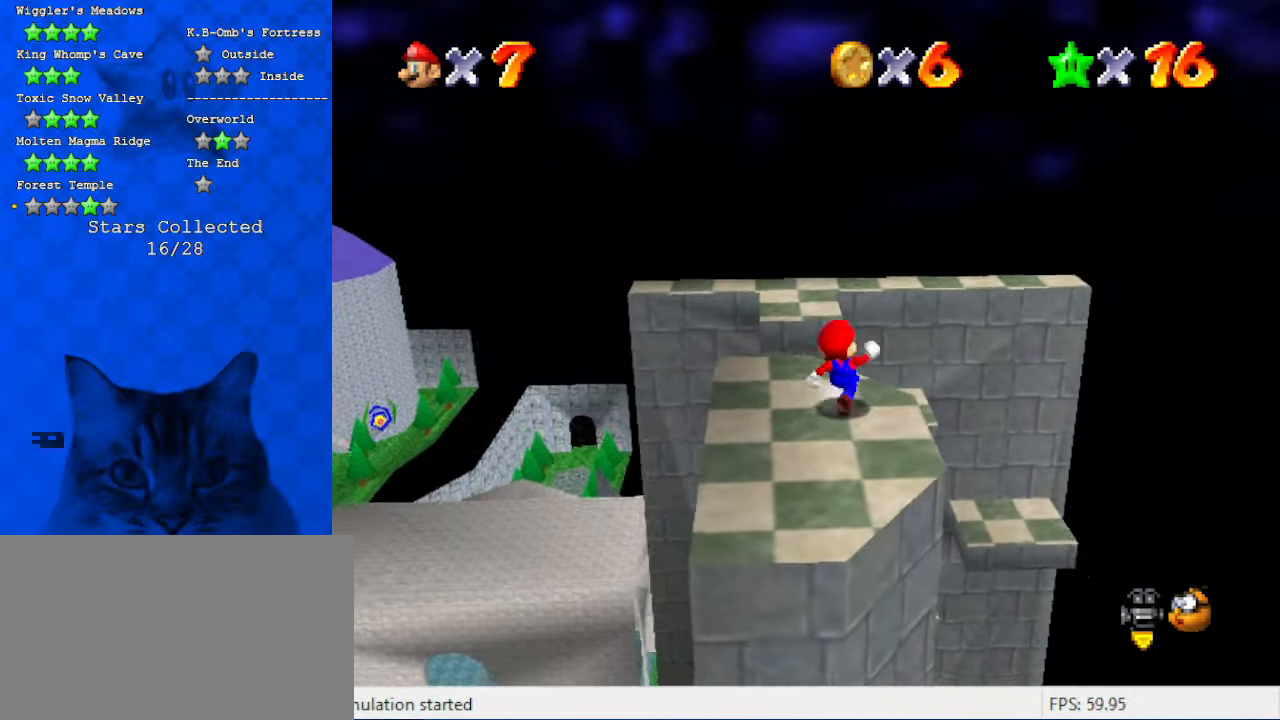
{"keys": ["a", "right", "up", "y"], "events": [[167, "y", "down"], [234, "shift", "down"], [267, "right", "down"], [467, "shift", "up"], [500, "a", "down"]]}
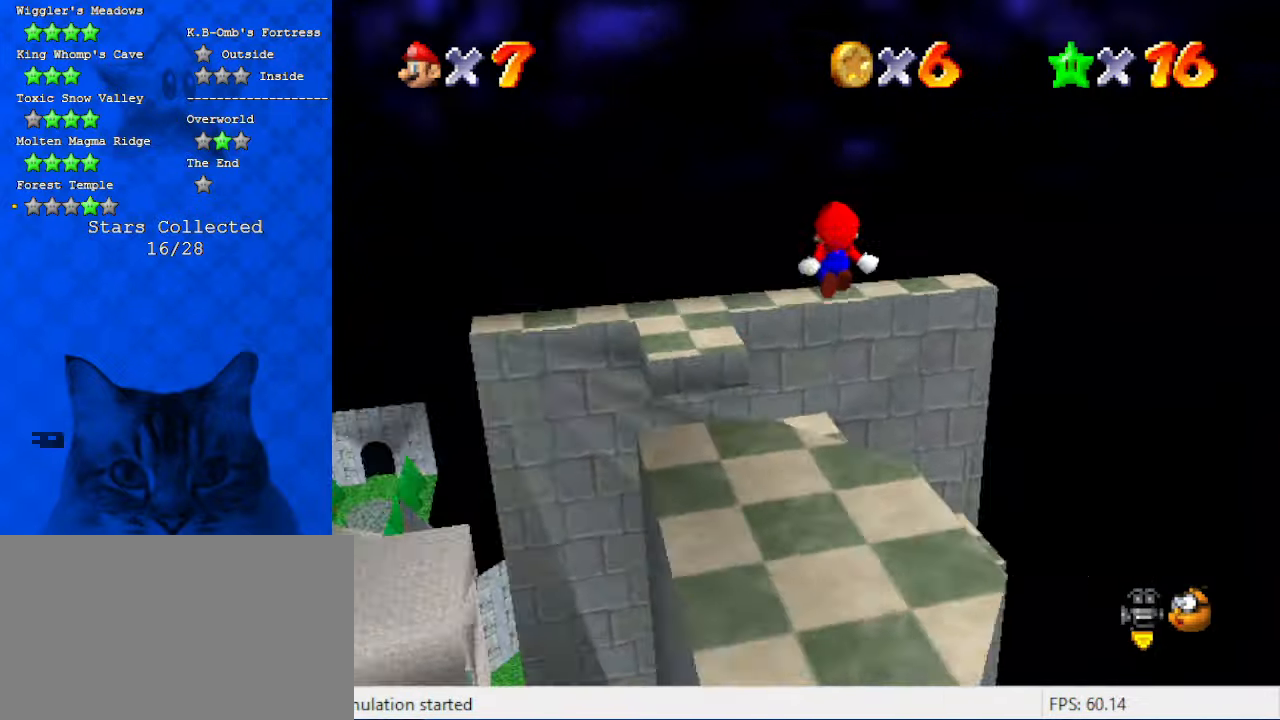
{"keys": ["y"], "events": [[200, "a", "up"], [234, "right", "up"], [367, "up", "up"]]}
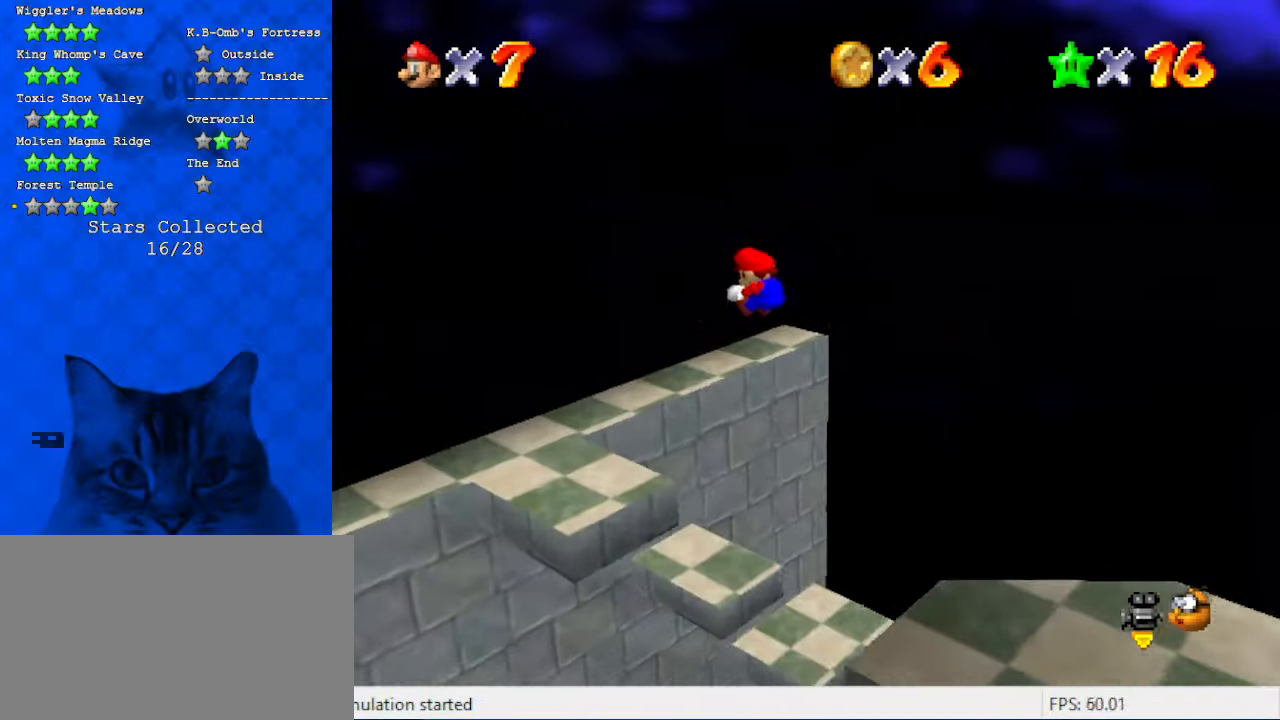
{"keys": ["left", "shift", "up", "y"], "events": [[234, "left", "down"], [234, "up", "down"], [467, "shift", "down"]]}